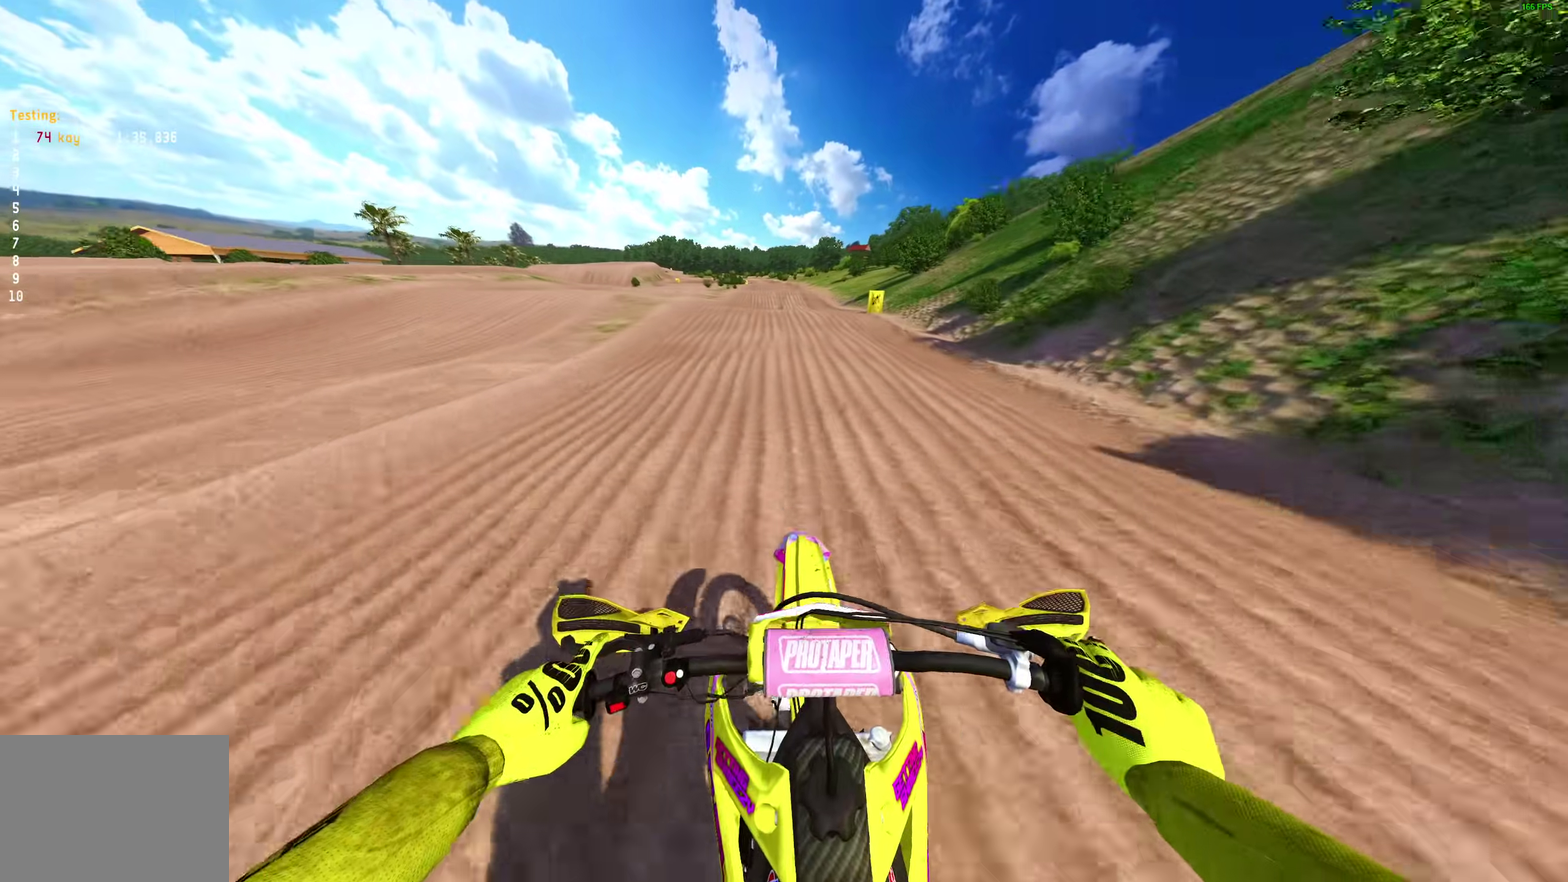
Gameplay with a controller (PlayStation layout); each line is a JSON object with the inputs held at the frame after it (dt_ms = milliseconds from this image to that frame). "events" lists button and stick changes between this image and that frame as [ms after this image, input, new state], when the widget could be followed in between. Not read: L2 R1.
{"dt_ms": 700, "buttons": ["R2"], "left_stick": "center", "right_stick": "center", "events": [[133, "left_stick", "right"], [167, "right_stick", "center"], [183, "left_stick", "center"], [300, "TRIANGLE", "down"], [483, "TRIANGLE", "up"]]}
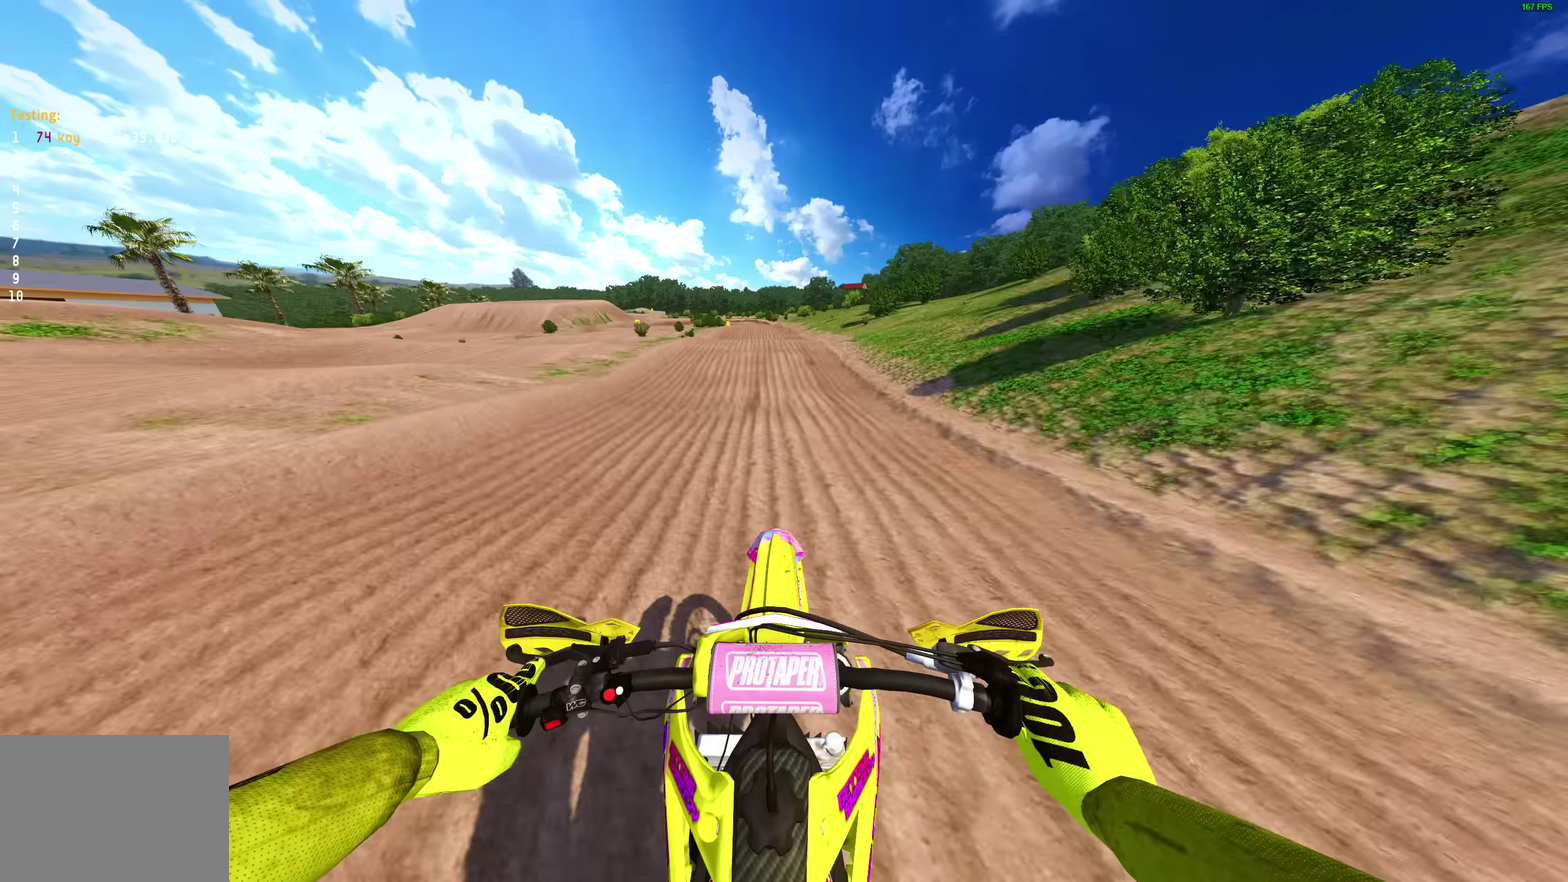
{"dt_ms": 300, "buttons": ["R2"], "left_stick": "center", "right_stick": "center"}
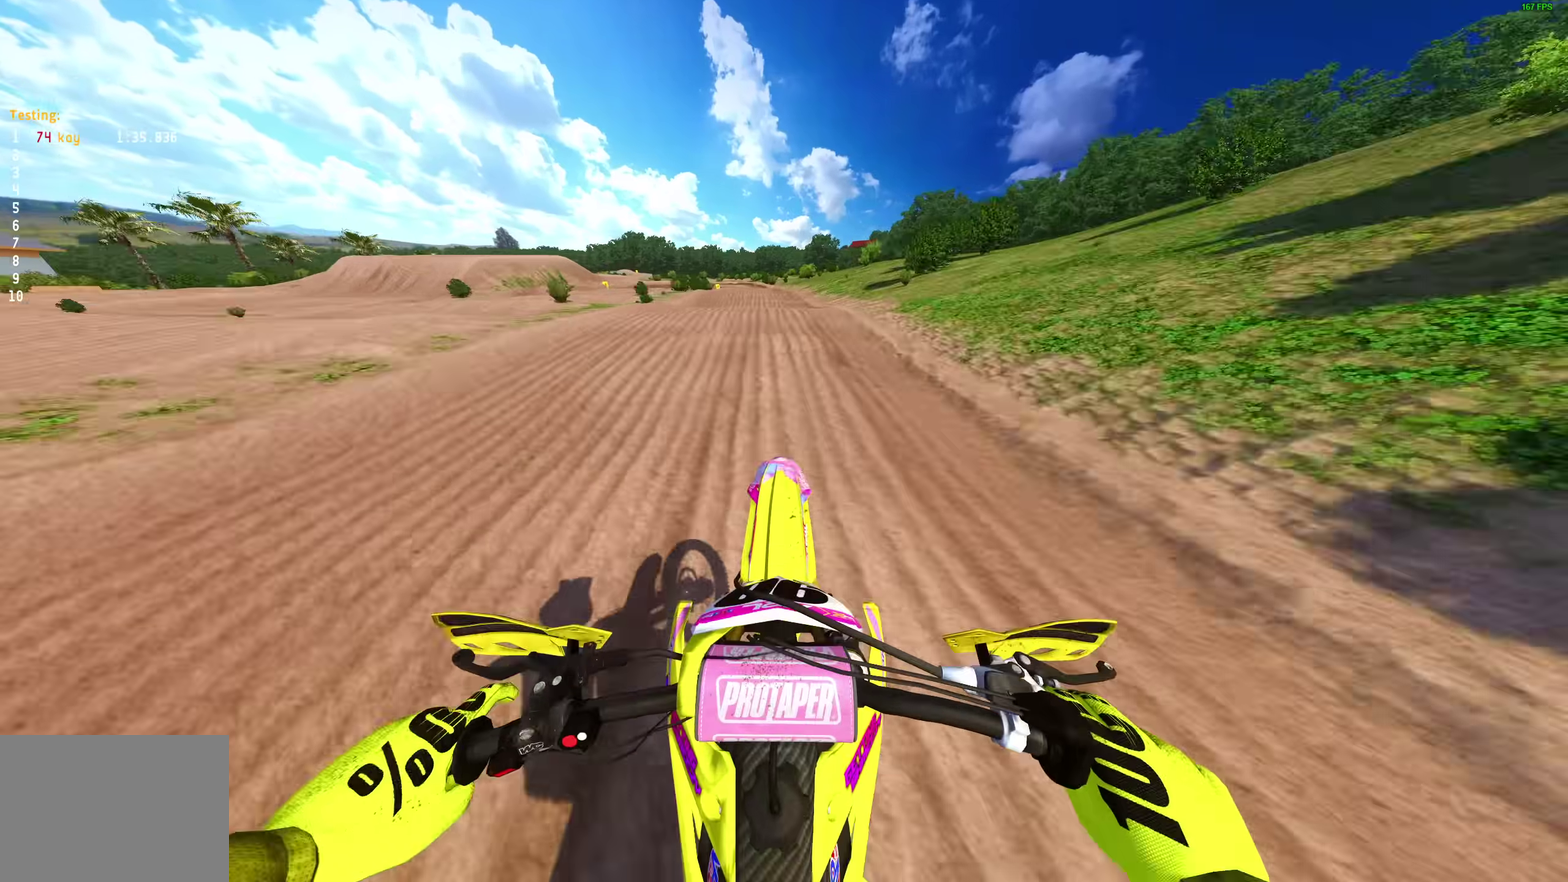
{"dt_ms": 700, "buttons": [], "left_stick": "up-left", "right_stick": "up"}
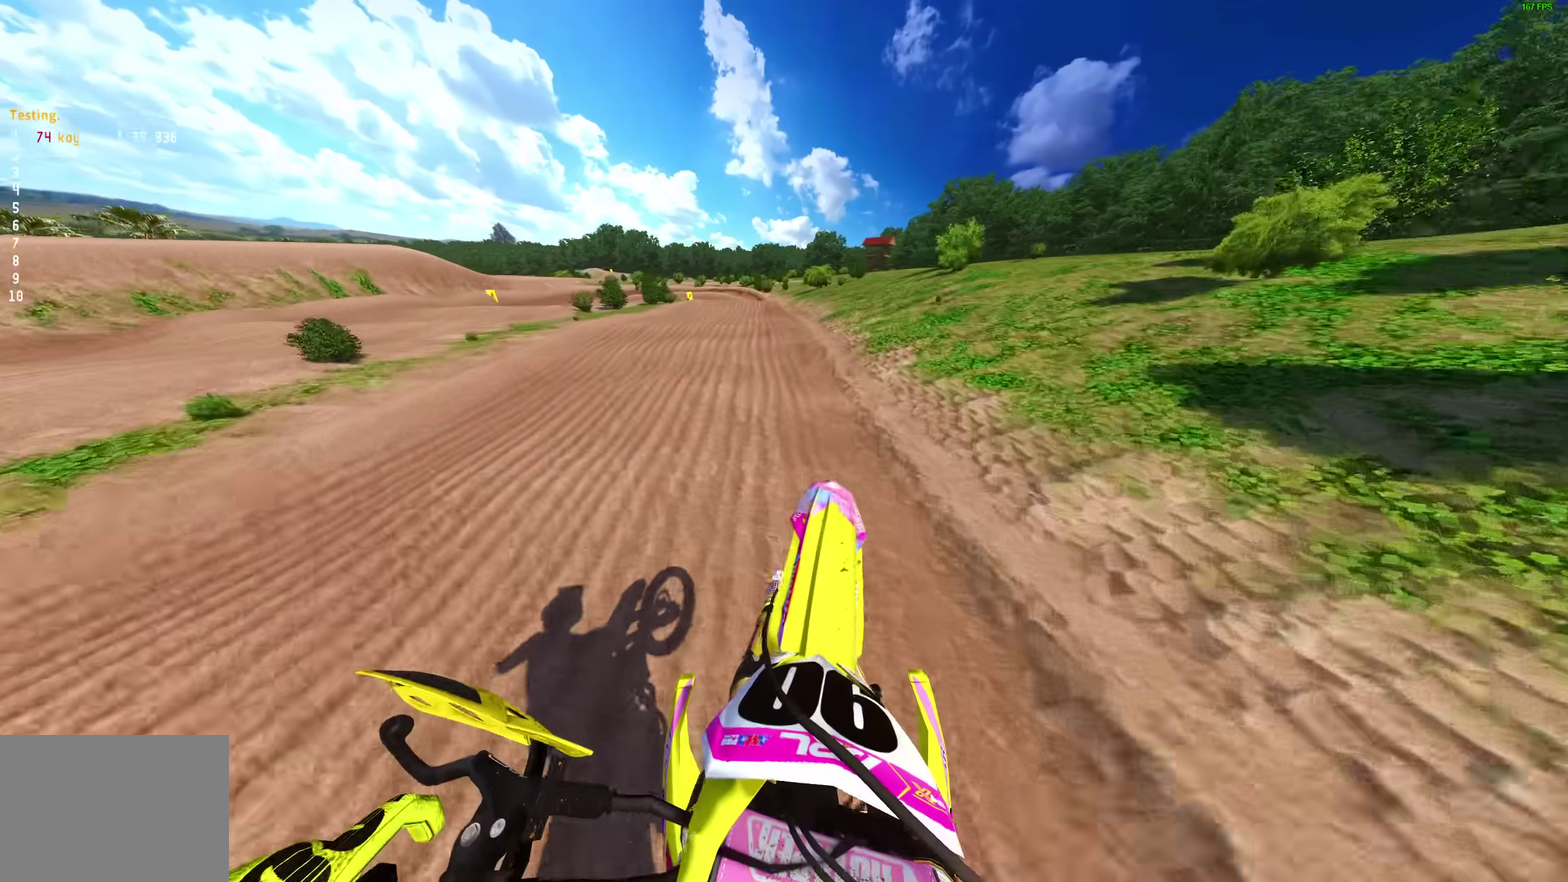
{"dt_ms": 300, "buttons": ["R2"], "left_stick": "up-left", "right_stick": "up", "events": [[200, "R2", "down"]]}
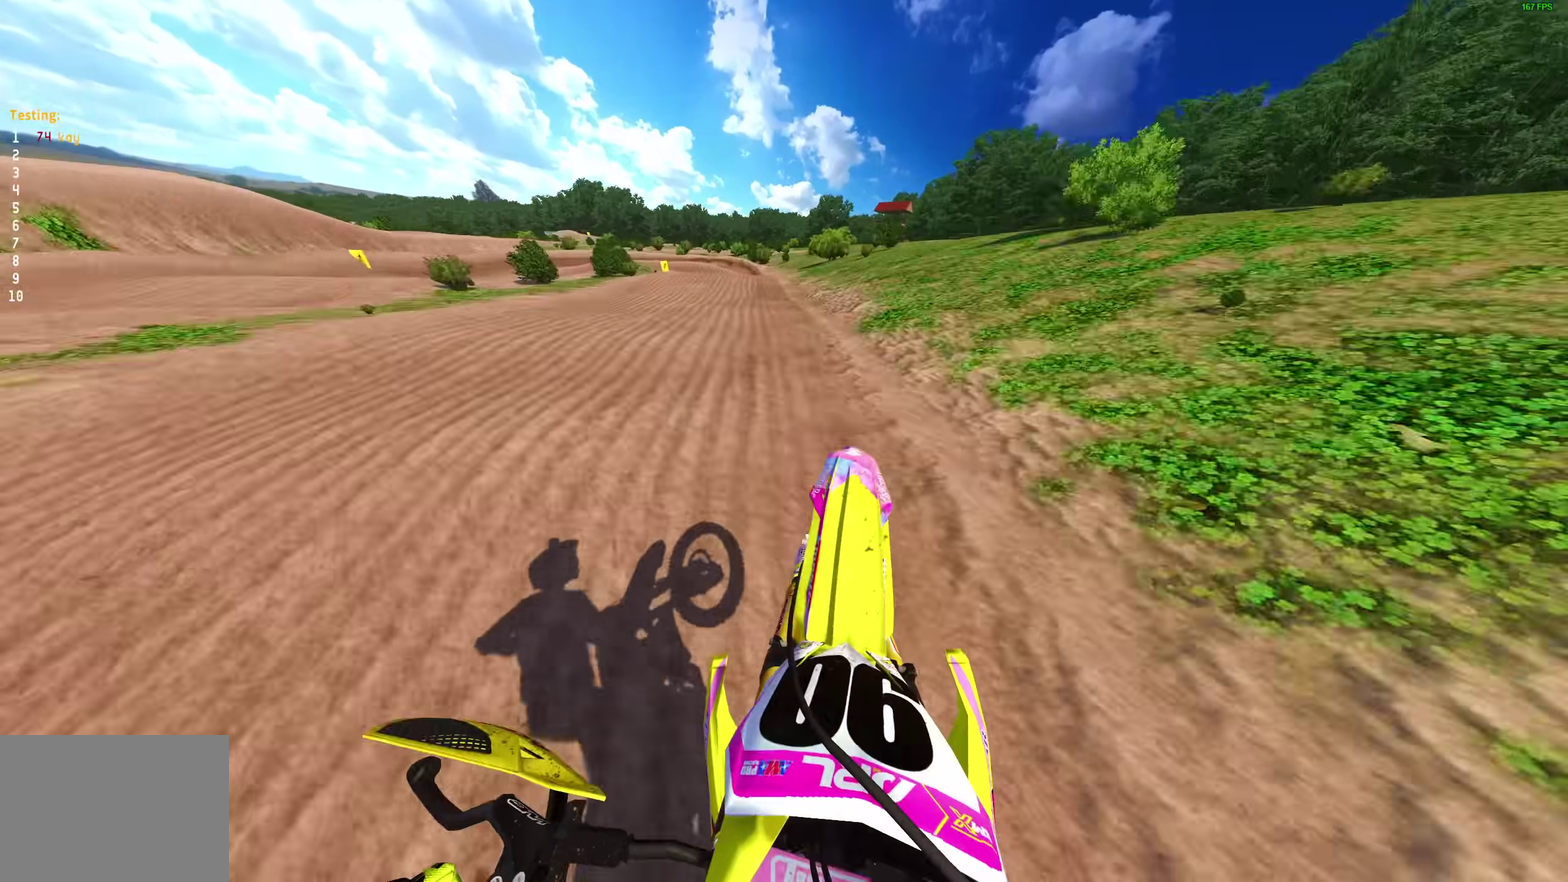
{"dt_ms": 700, "buttons": [], "left_stick": "left", "right_stick": "down"}
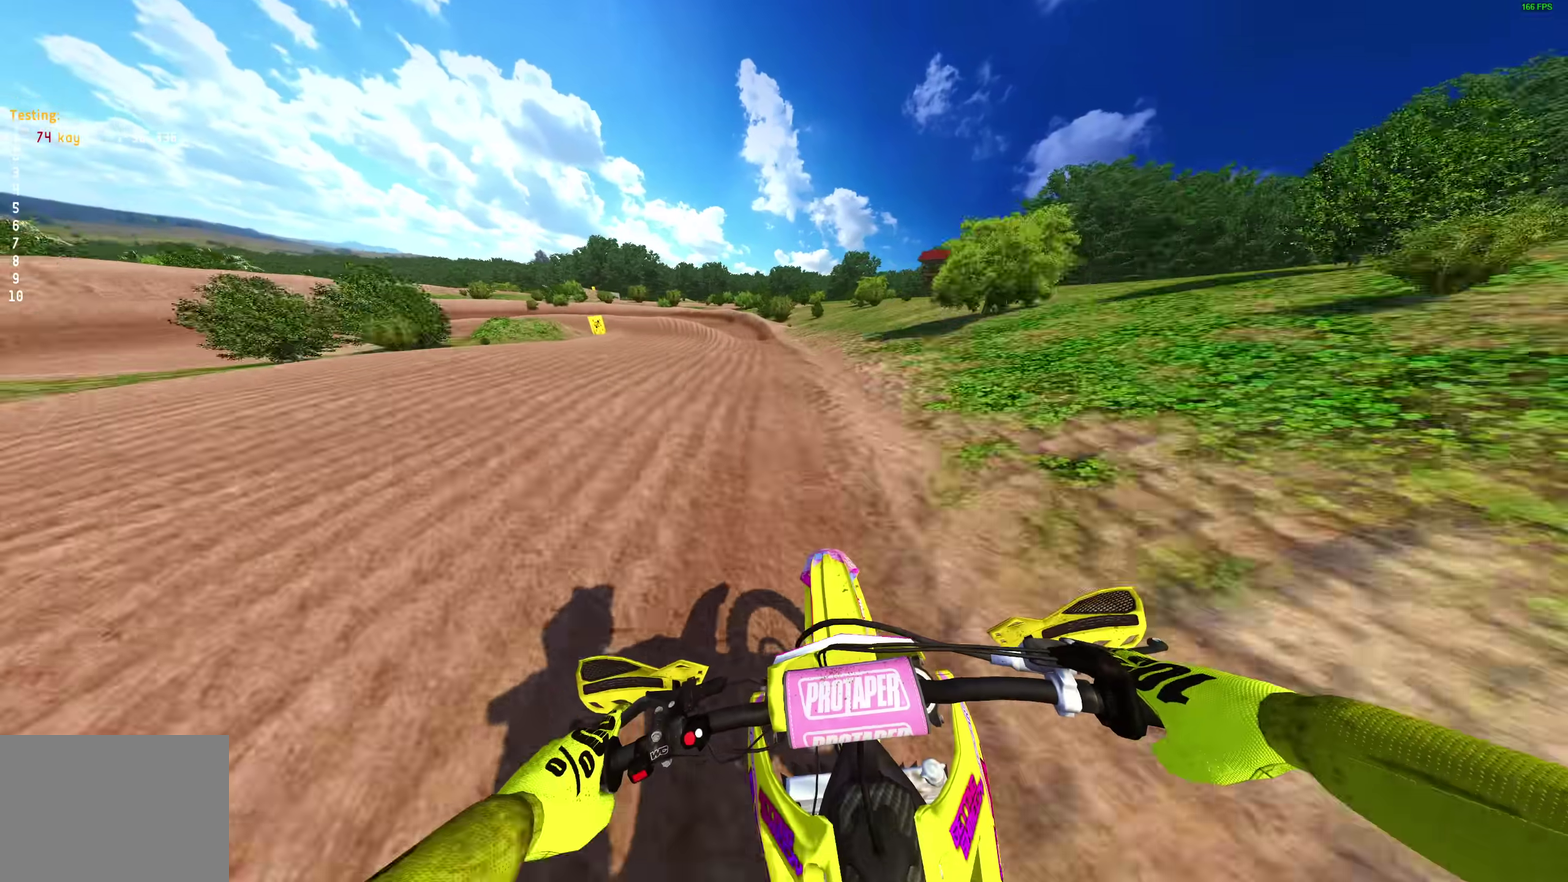
{"dt_ms": 300, "buttons": [], "left_stick": "up-left", "right_stick": "down"}
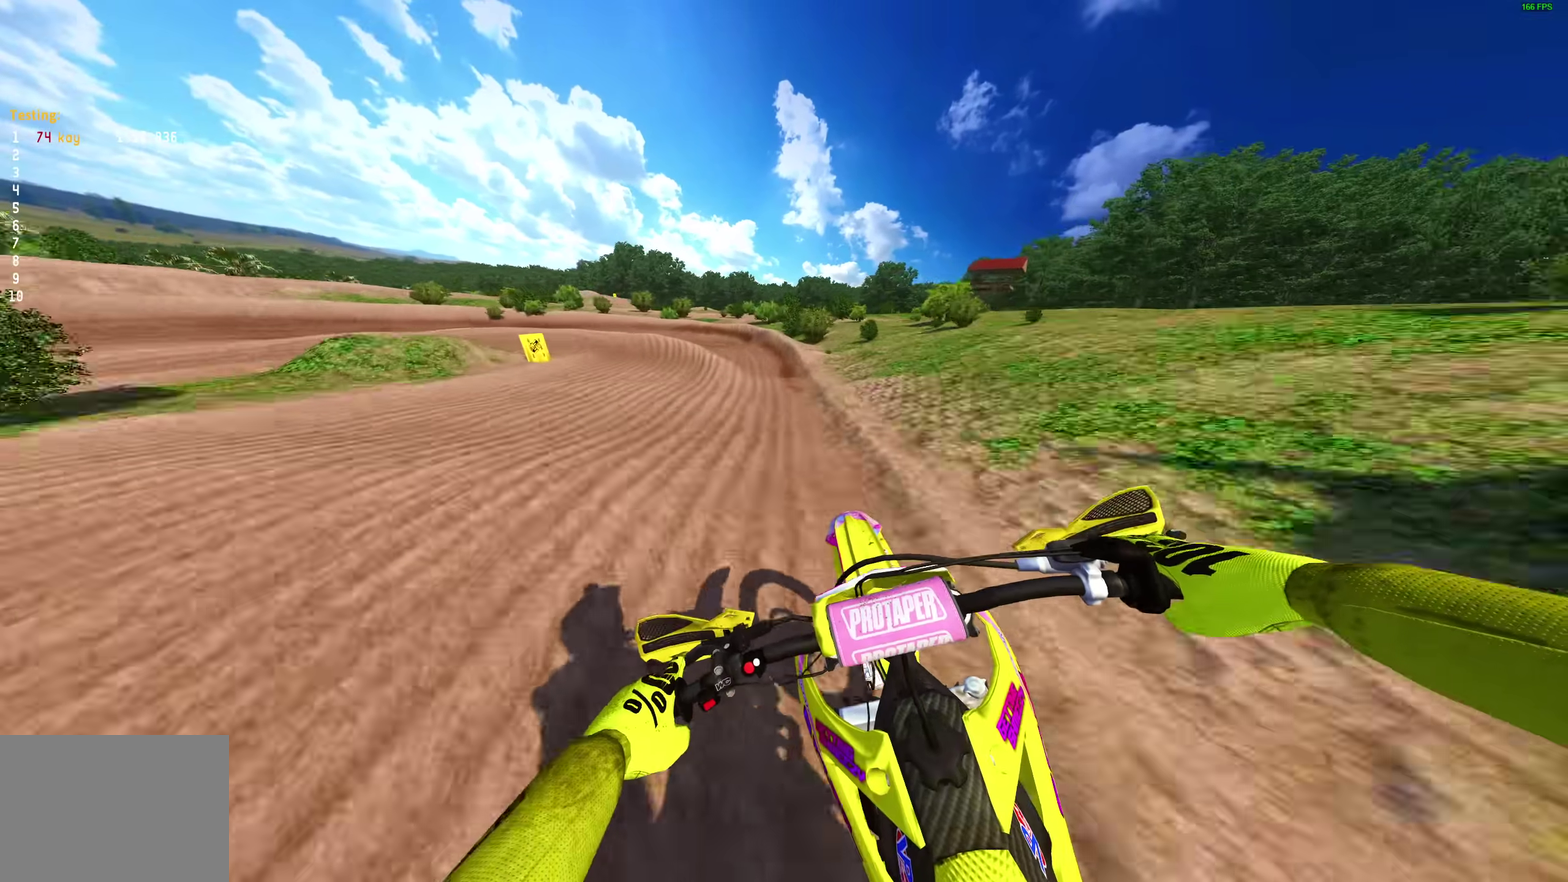
{"dt_ms": 700, "buttons": [], "left_stick": "left", "right_stick": "right"}
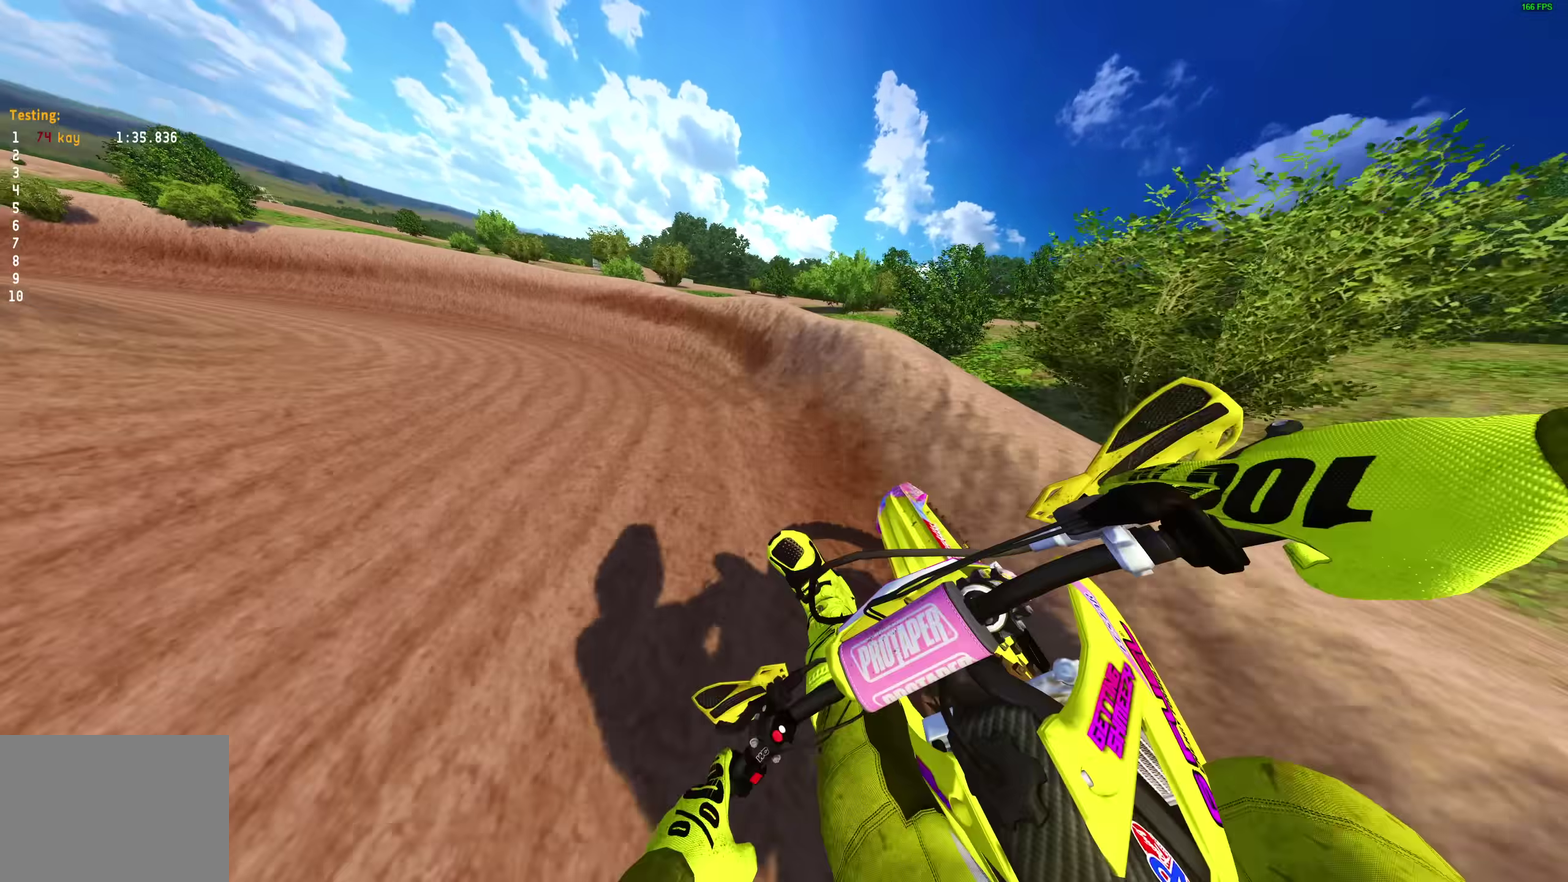
{"dt_ms": 300, "buttons": [], "left_stick": "left", "right_stick": "right", "events": []}
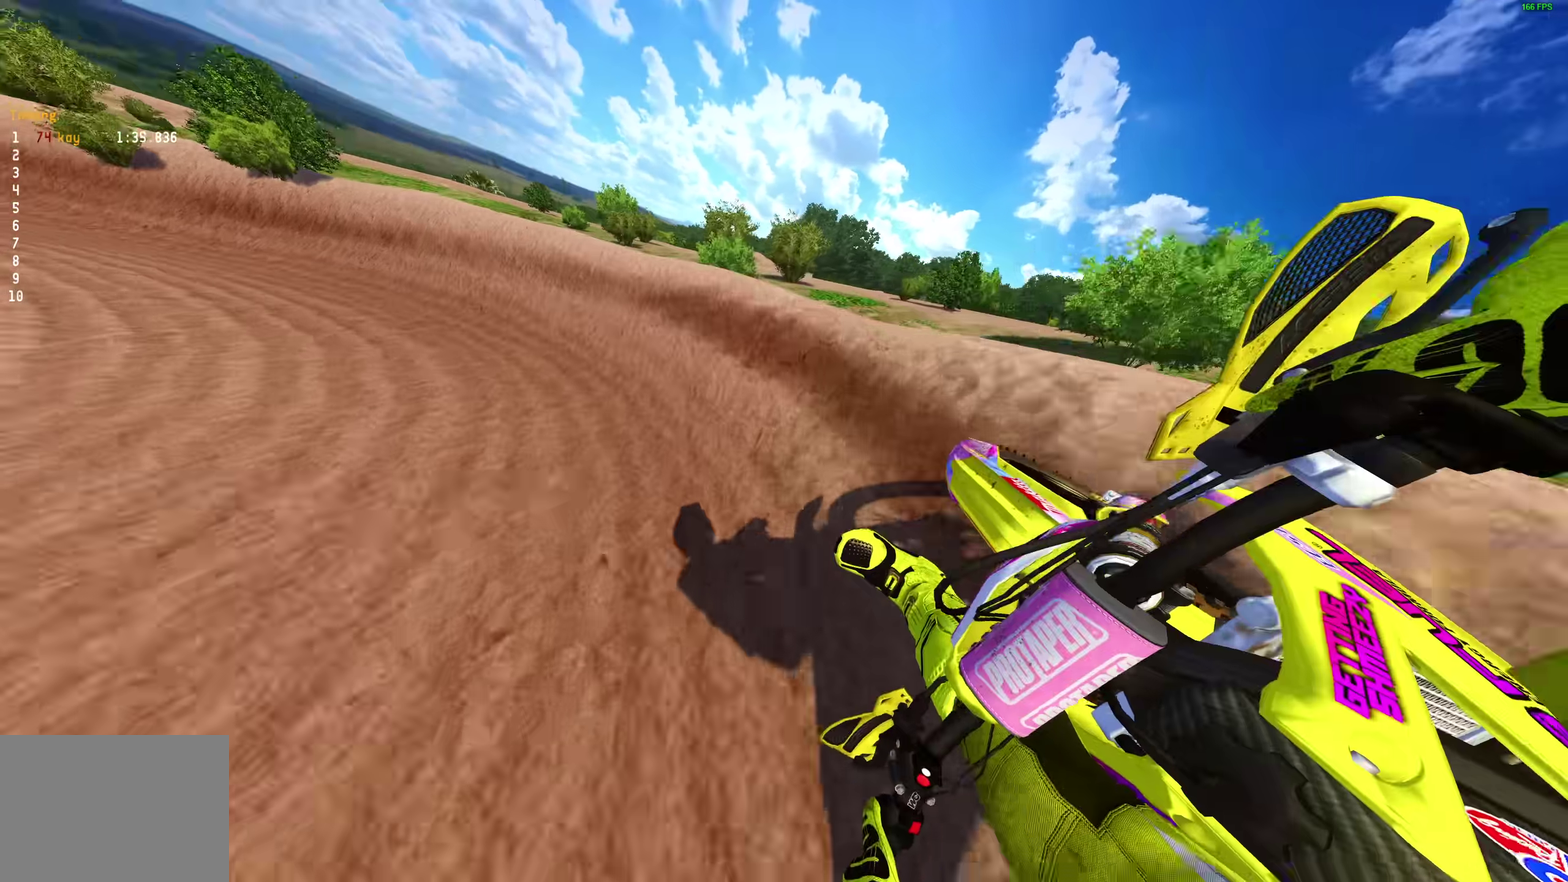
{"dt_ms": 700, "buttons": ["R2"], "left_stick": "left", "right_stick": "down"}
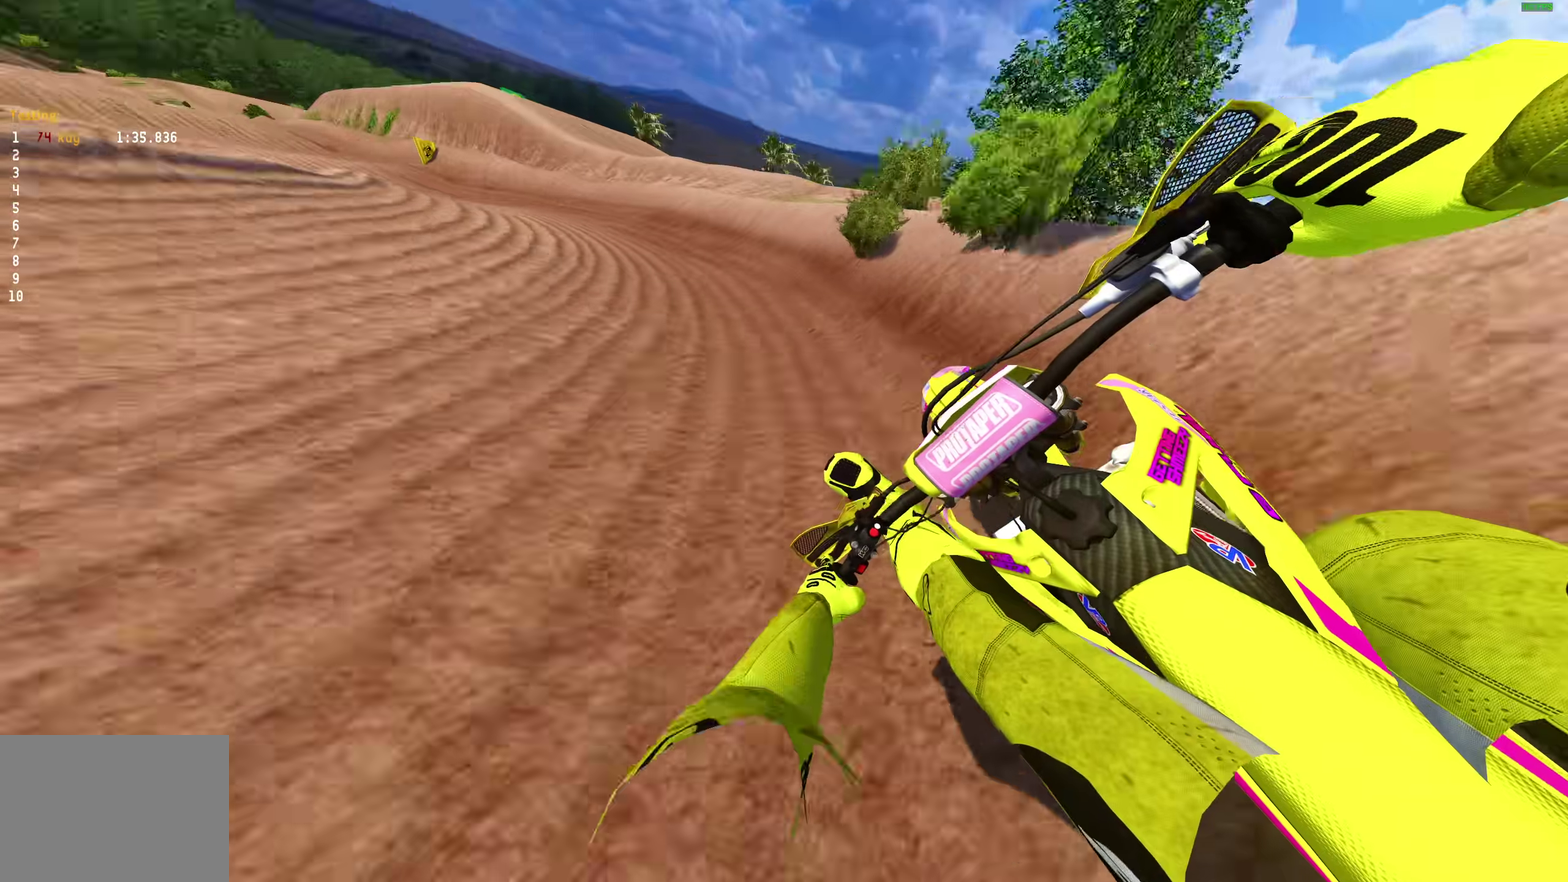
{"dt_ms": 300, "buttons": ["R2"], "left_stick": "left", "right_stick": "down"}
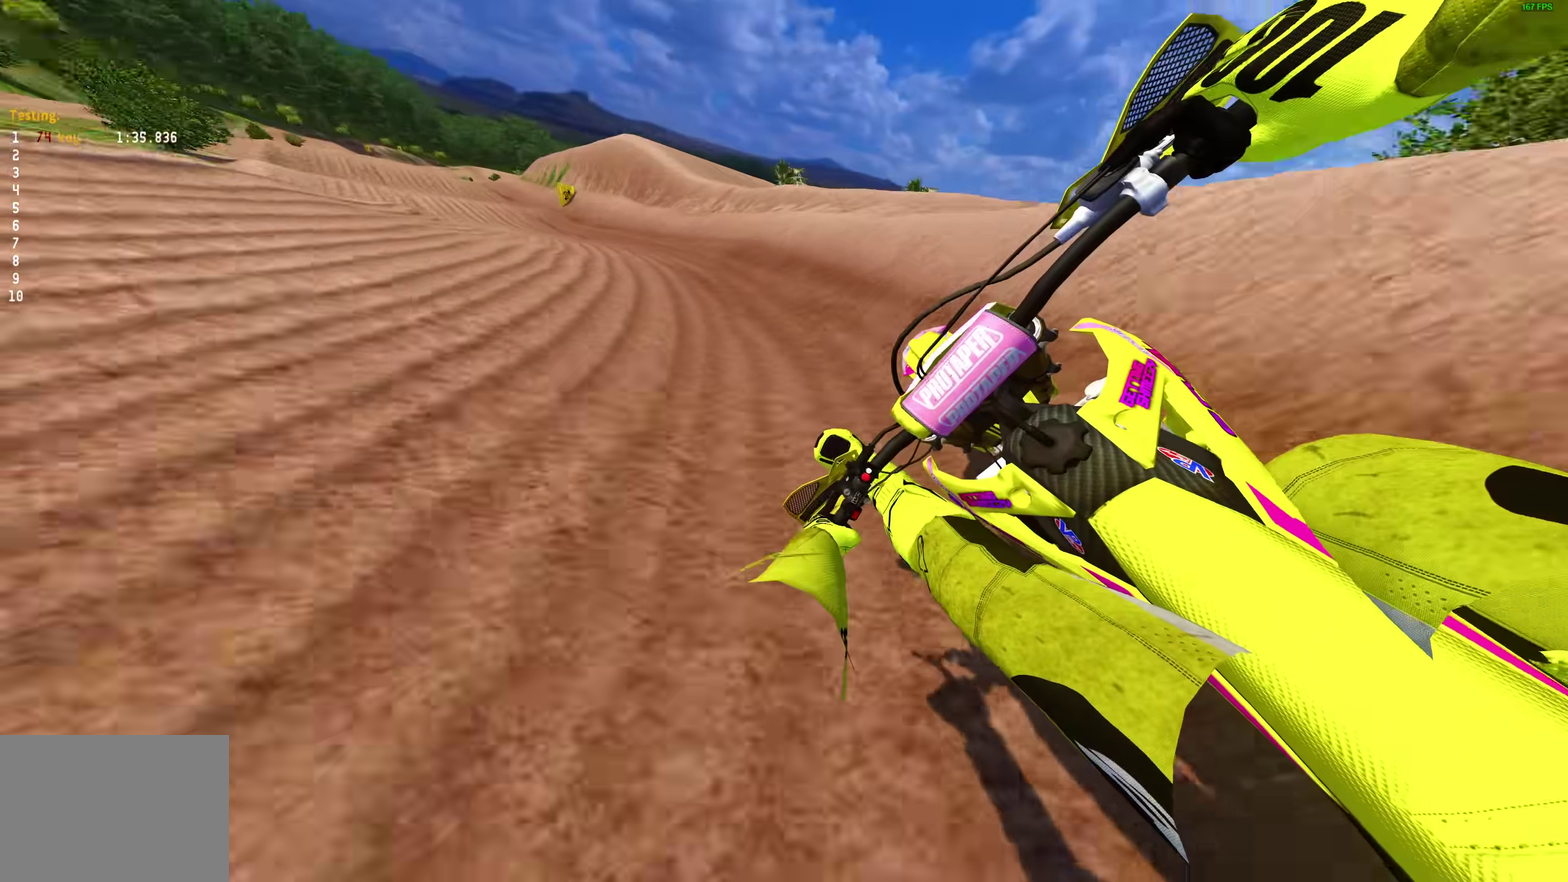
{"dt_ms": 900, "buttons": ["R2"], "left_stick": "up-left", "right_stick": "down", "events": [[450, "left_stick", "up-left"]]}
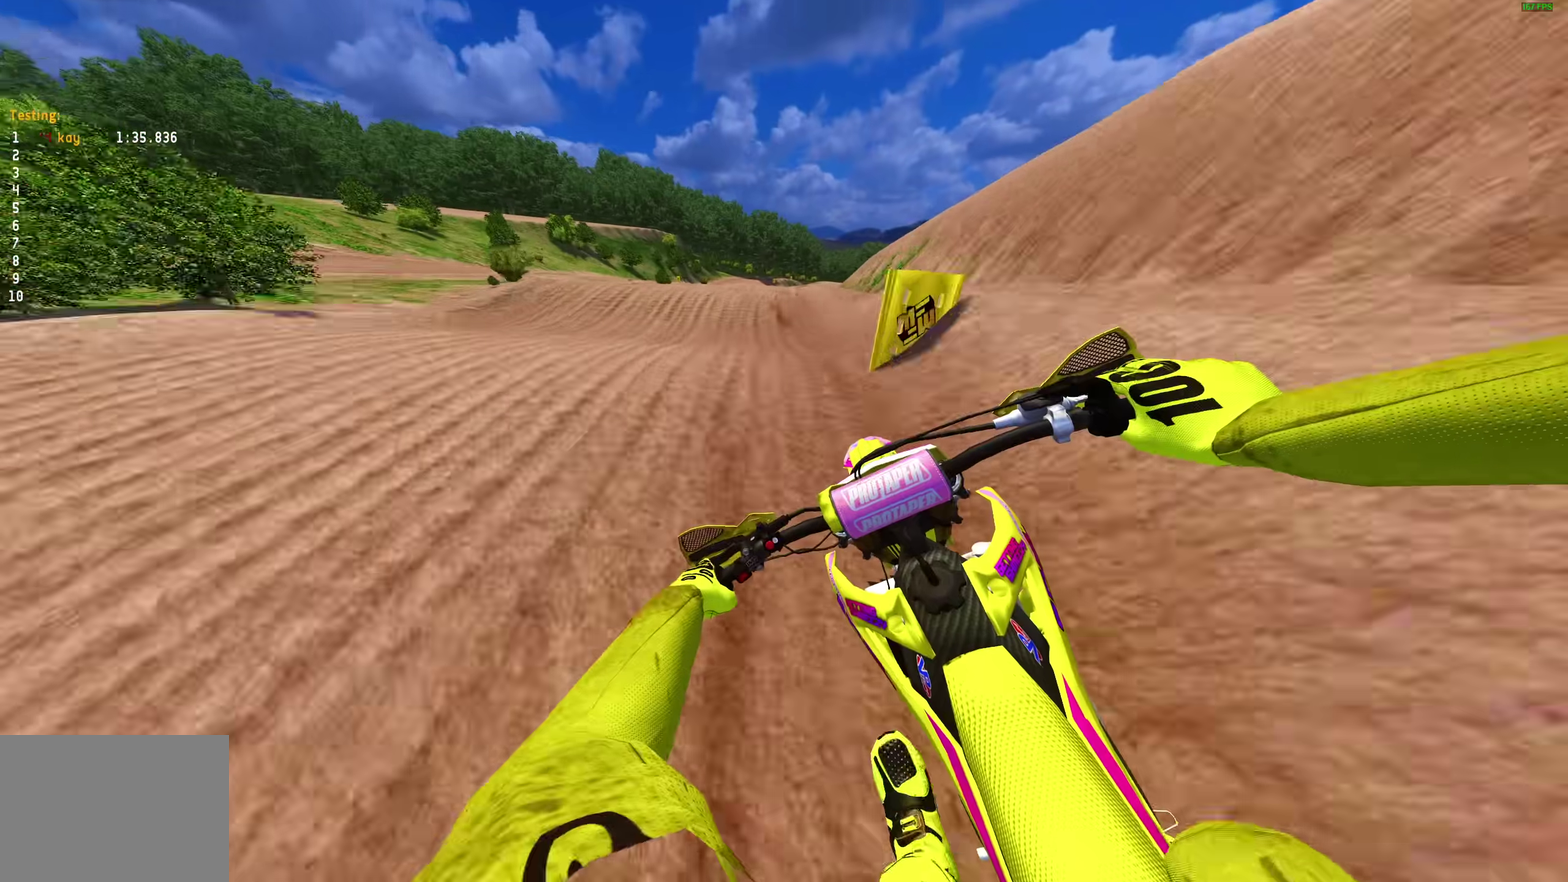
{"dt_ms": 300, "buttons": ["R2"], "left_stick": "up-left", "right_stick": "down"}
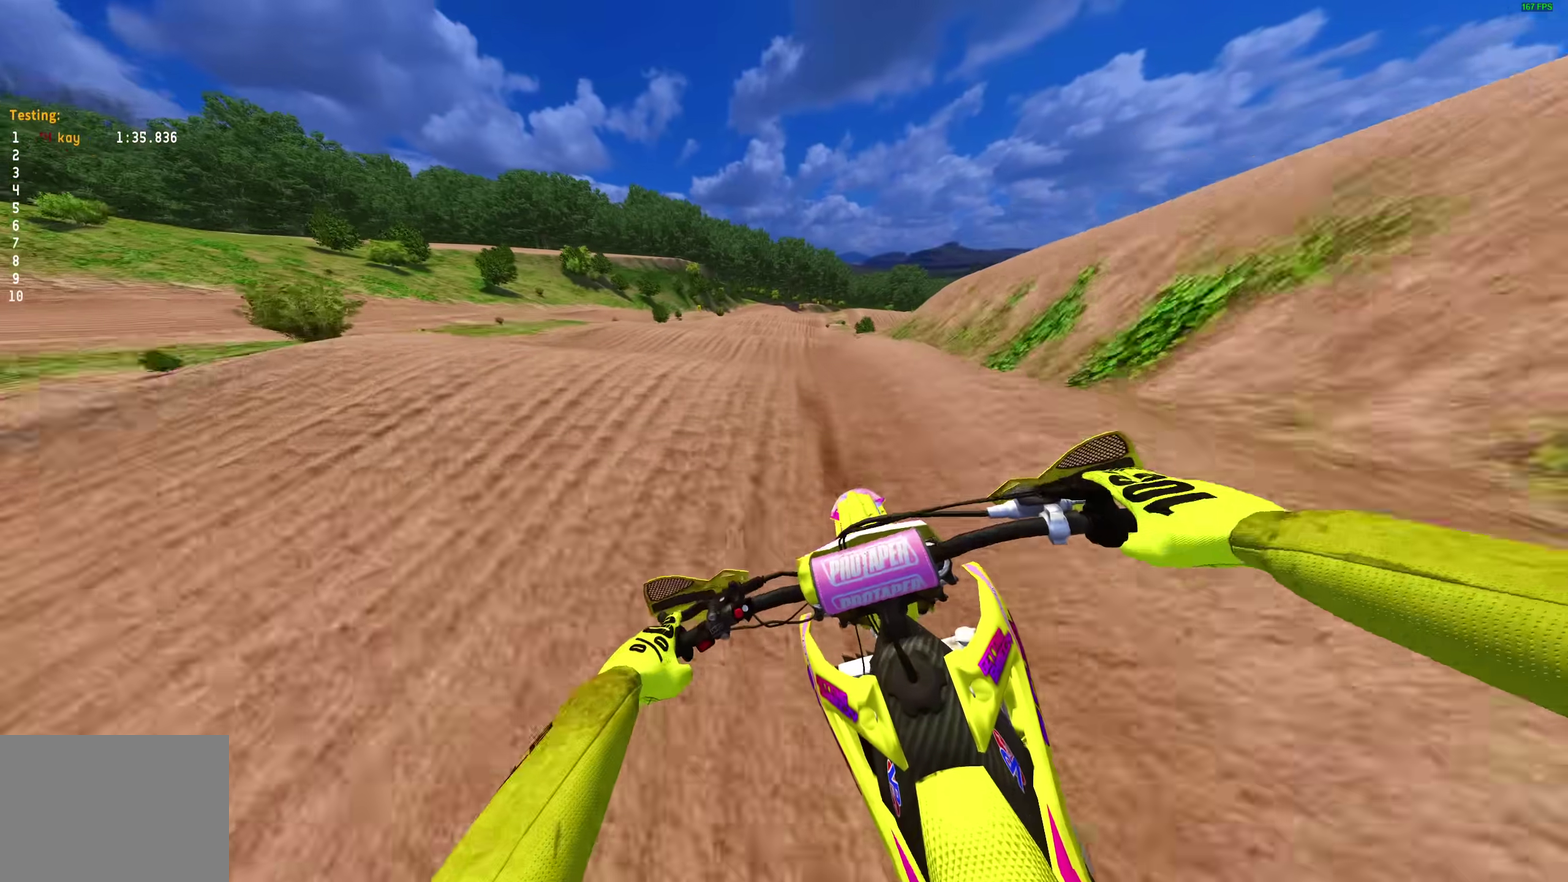
{"dt_ms": 700, "buttons": ["R2"], "left_stick": "right", "right_stick": "up", "events": [[200, "right_stick", "center"], [250, "left_stick", "center"], [283, "right_stick", "up"], [383, "left_stick", "right"], [567, "right_stick", "center"], [650, "right_stick", "up"]]}
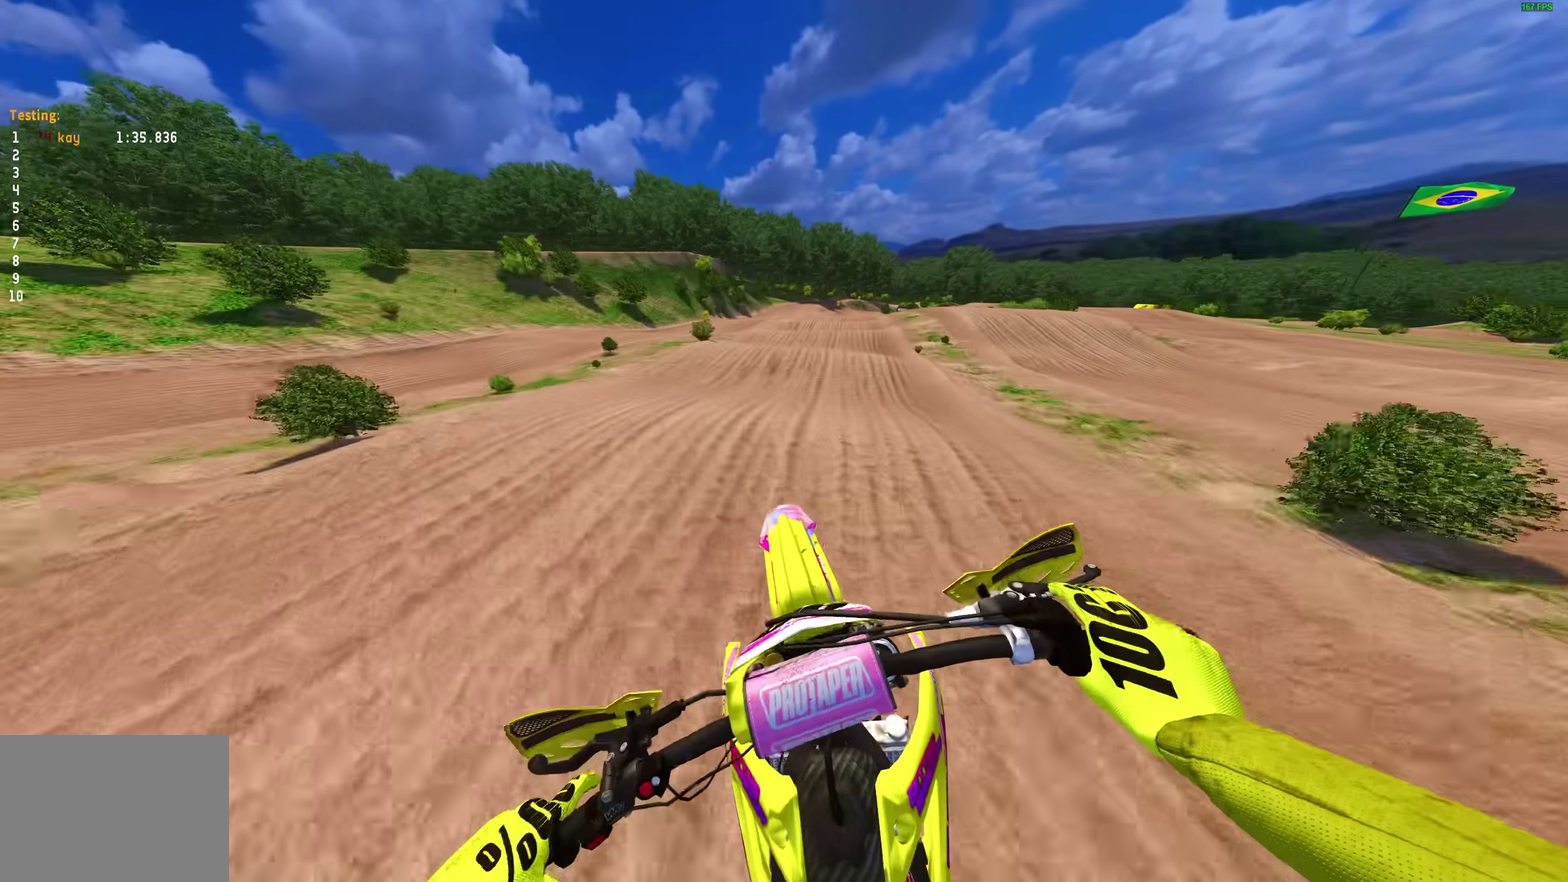
{"dt_ms": 300, "buttons": ["R2"], "left_stick": "right", "right_stick": "left", "events": [[167, "right_stick", "left"]]}
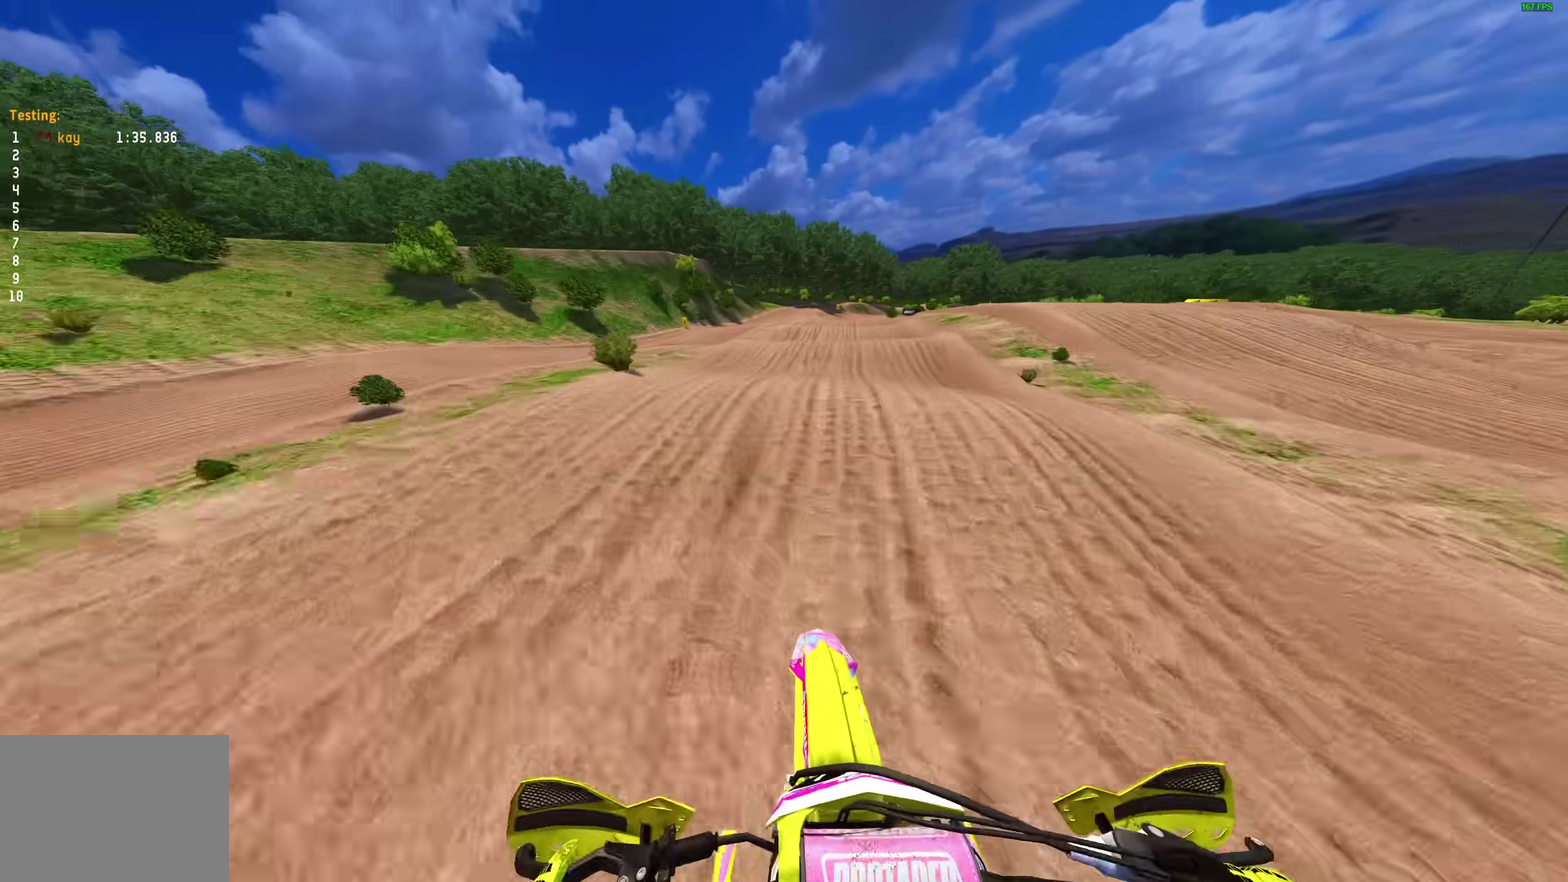
{"dt_ms": 700, "buttons": ["R2"], "left_stick": "right", "right_stick": "up-right", "events": [[133, "right_stick", "up-left"], [183, "right_stick", "up"], [383, "R2", "up"], [500, "right_stick", "up-right"], [667, "R2", "down"]]}
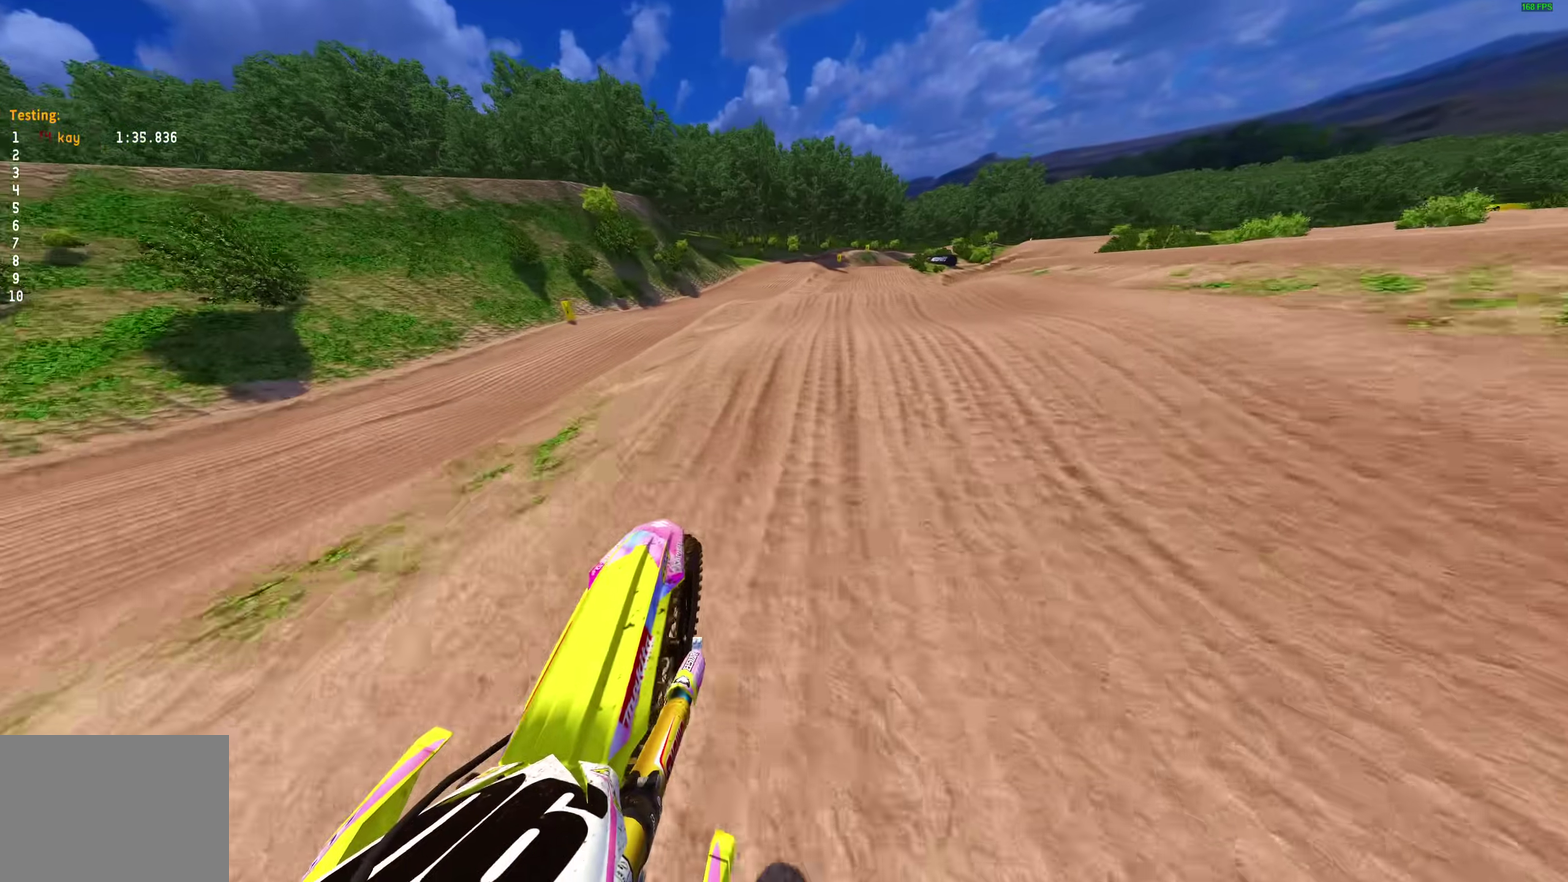
{"dt_ms": 300, "buttons": ["R2"], "left_stick": "right", "right_stick": "center", "events": [[183, "right_stick", "center"]]}
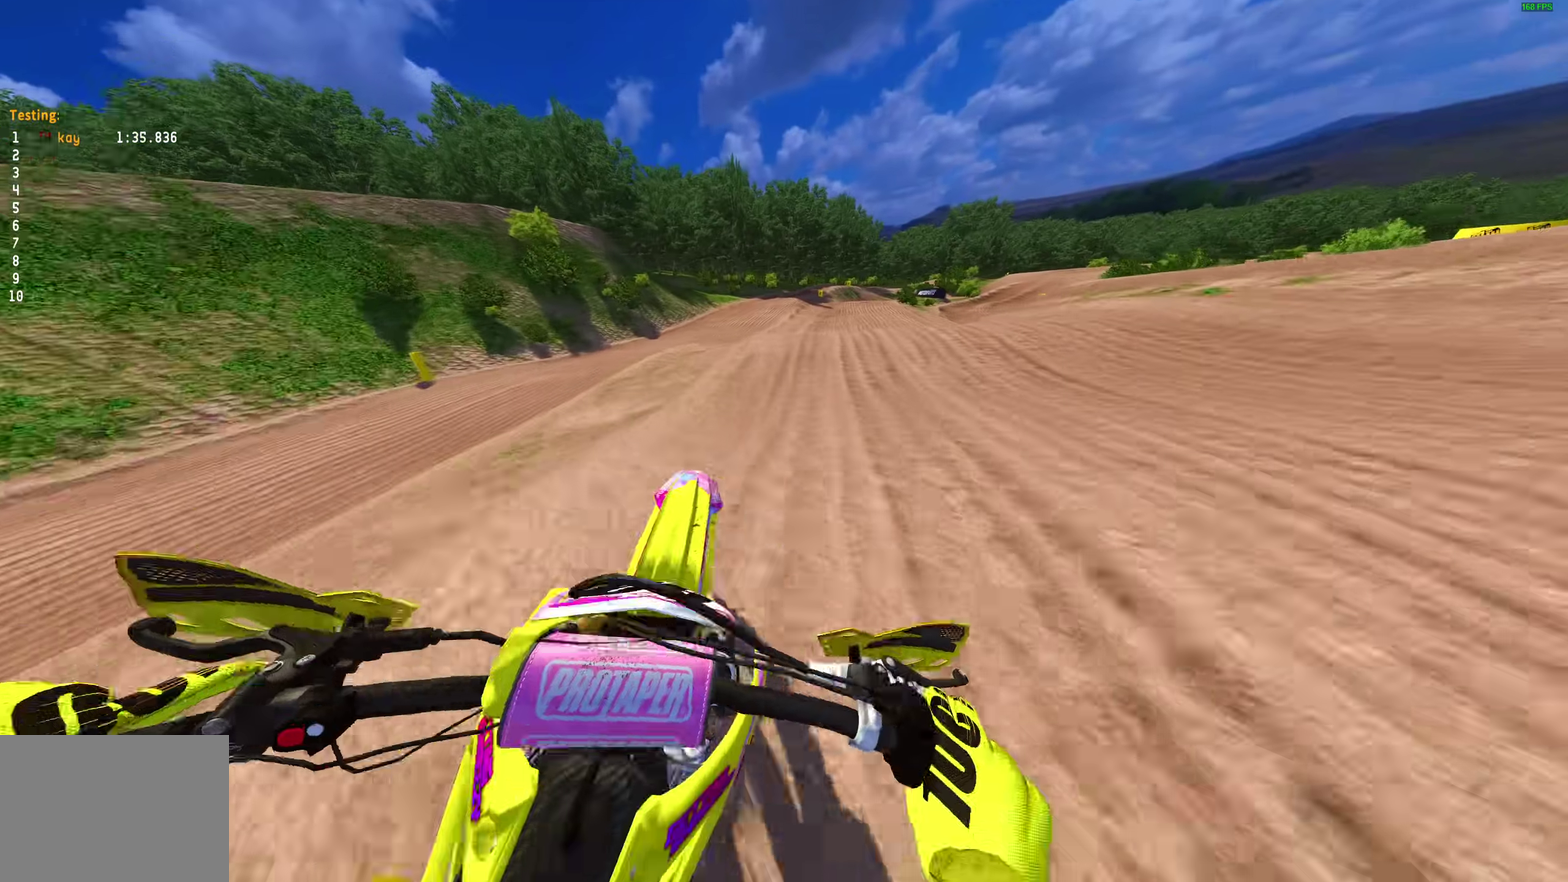
{"dt_ms": 700, "buttons": ["R2"], "left_stick": "right", "right_stick": "up", "events": [[233, "right_stick", "up"]]}
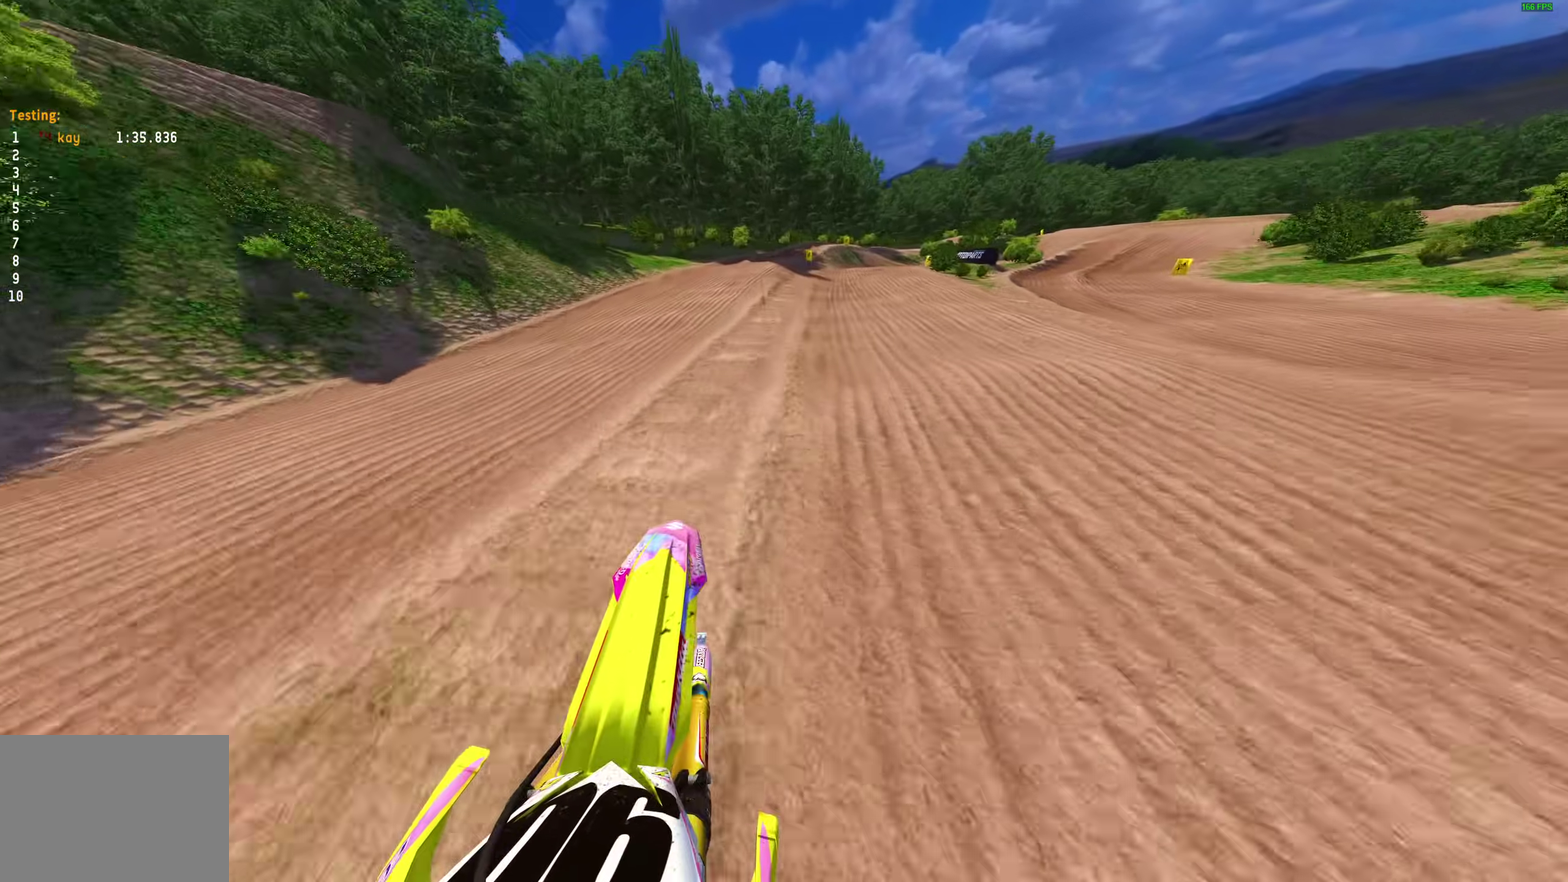
{"dt_ms": 300, "buttons": ["R2"], "left_stick": "right", "right_stick": "center"}